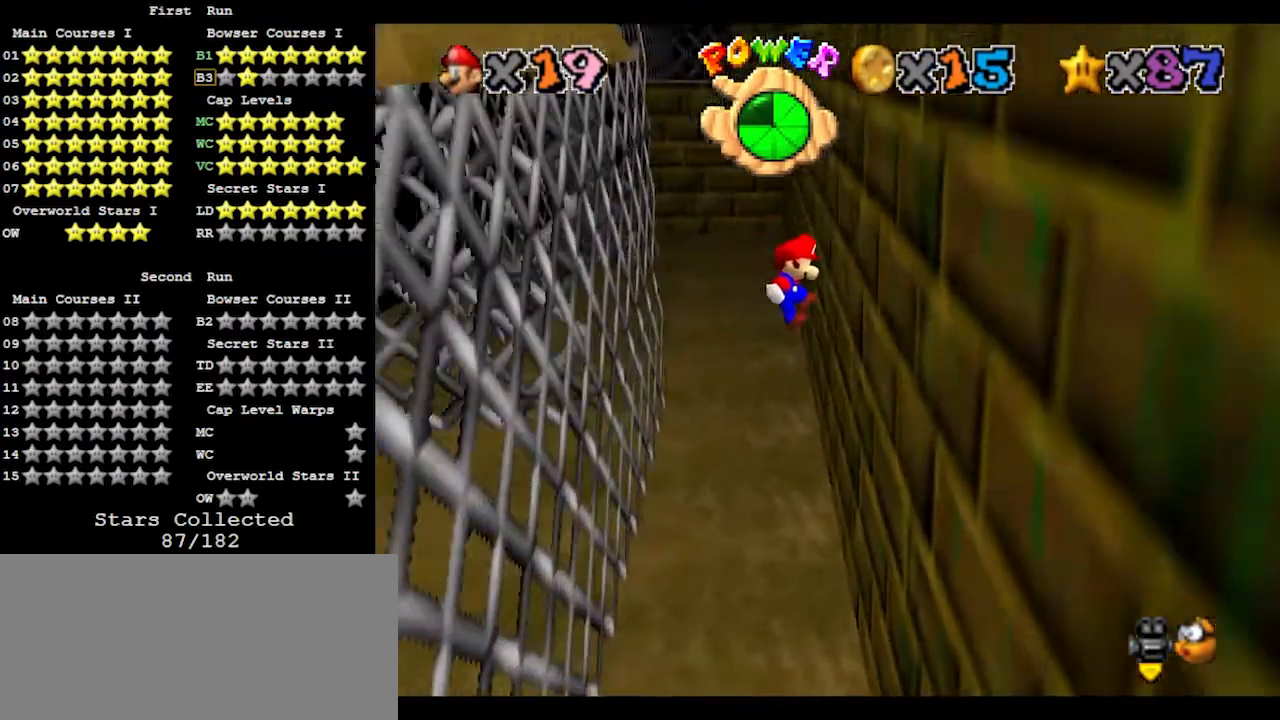
Gameplay with a controller (Nintendo layout); each line is a JSON object with the inputs held at the frame after it. "events" lists button and stick changes between this image and that frame as [ms after this image, input, new state], when the widget could be followed in between. Not read: L3 R3.
{"buttons": [], "left_stick": "up-left", "events": [[133, "left_stick", "up"], [233, "A", "down"], [233, "left_stick", "up-left"], [367, "A", "up"]]}
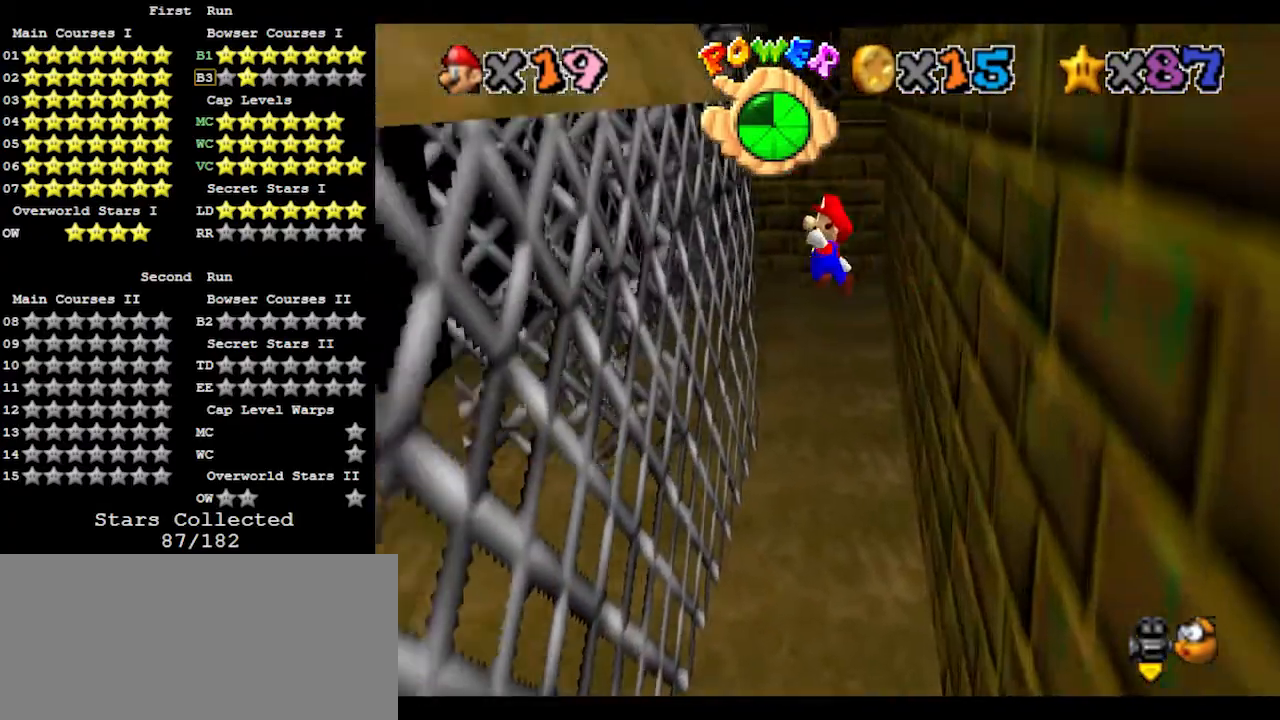
{"buttons": ["A"], "left_stick": "up-right", "events": [[433, "left_stick", "up-right"], [467, "A", "down"]]}
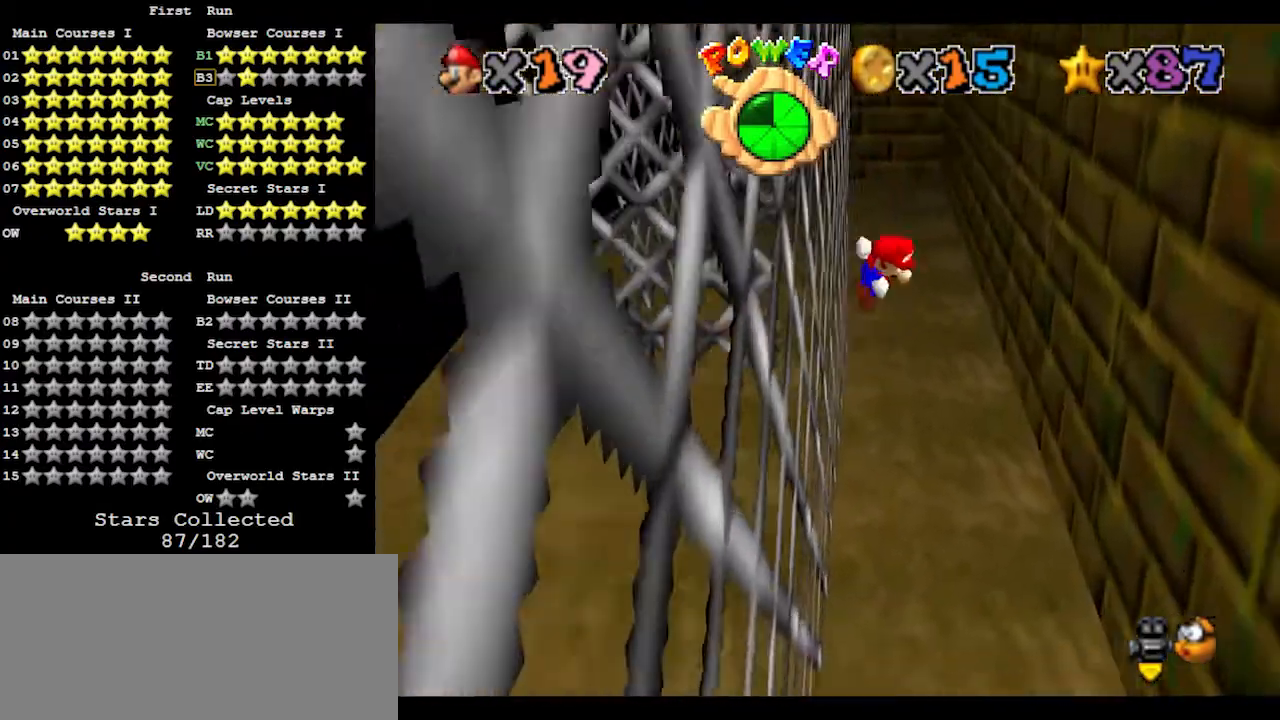
{"buttons": [], "left_stick": "up-right", "events": [[100, "A", "up"]]}
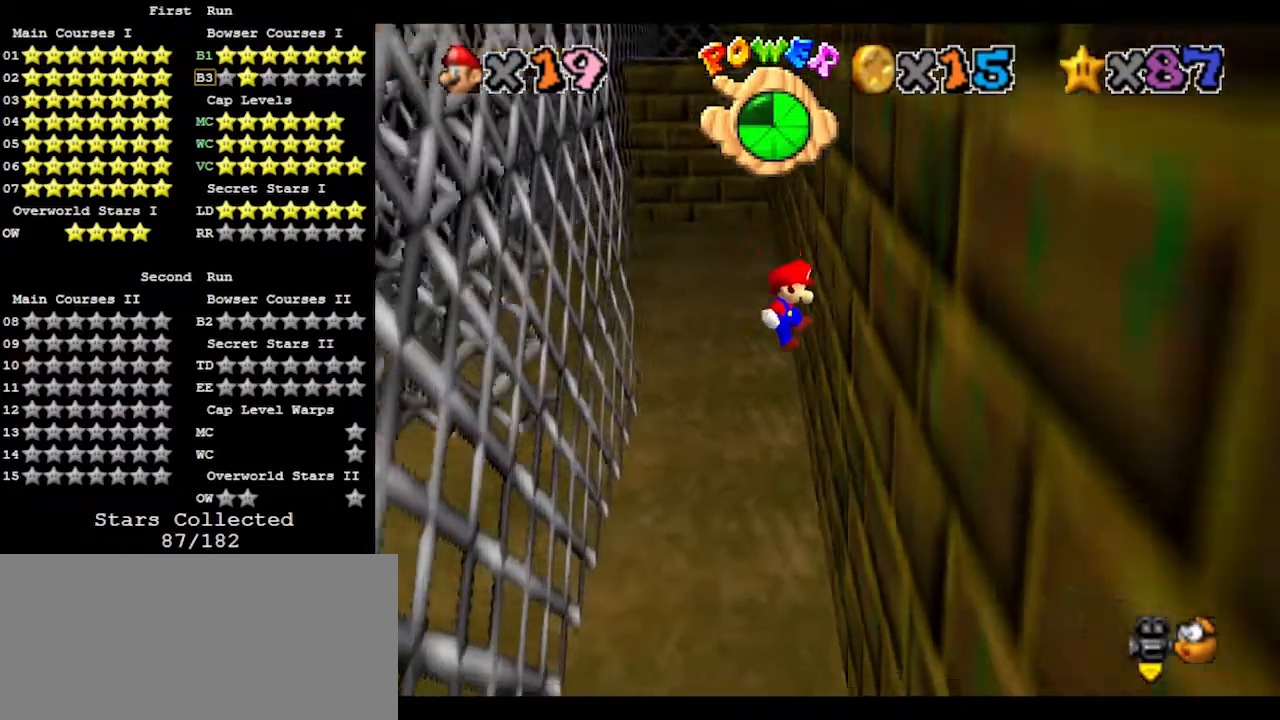
{"buttons": [], "left_stick": "up-left", "events": [[200, "A", "down"], [200, "left_stick", "up-left"], [433, "A", "up"]]}
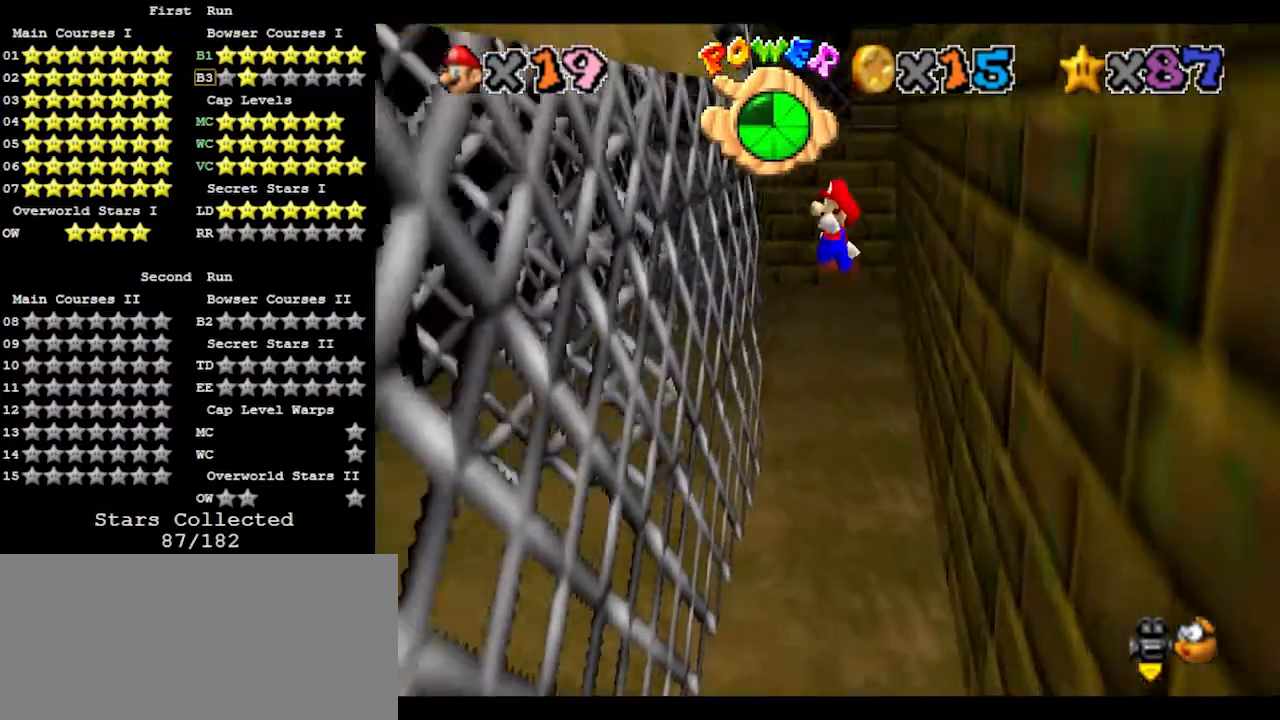
{"buttons": ["A"], "left_stick": "up-right", "events": [[400, "left_stick", "up-right"], [433, "A", "down"]]}
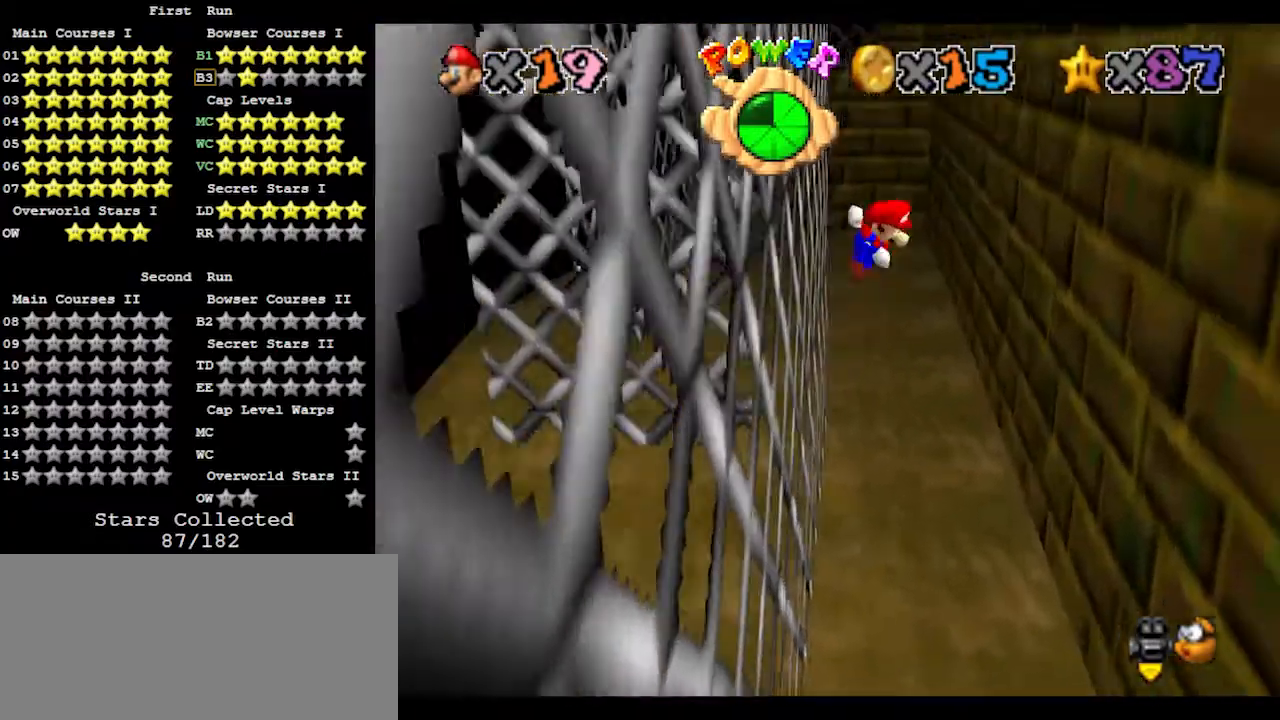
{"buttons": [], "left_stick": "up-right", "events": [[100, "A", "up"]]}
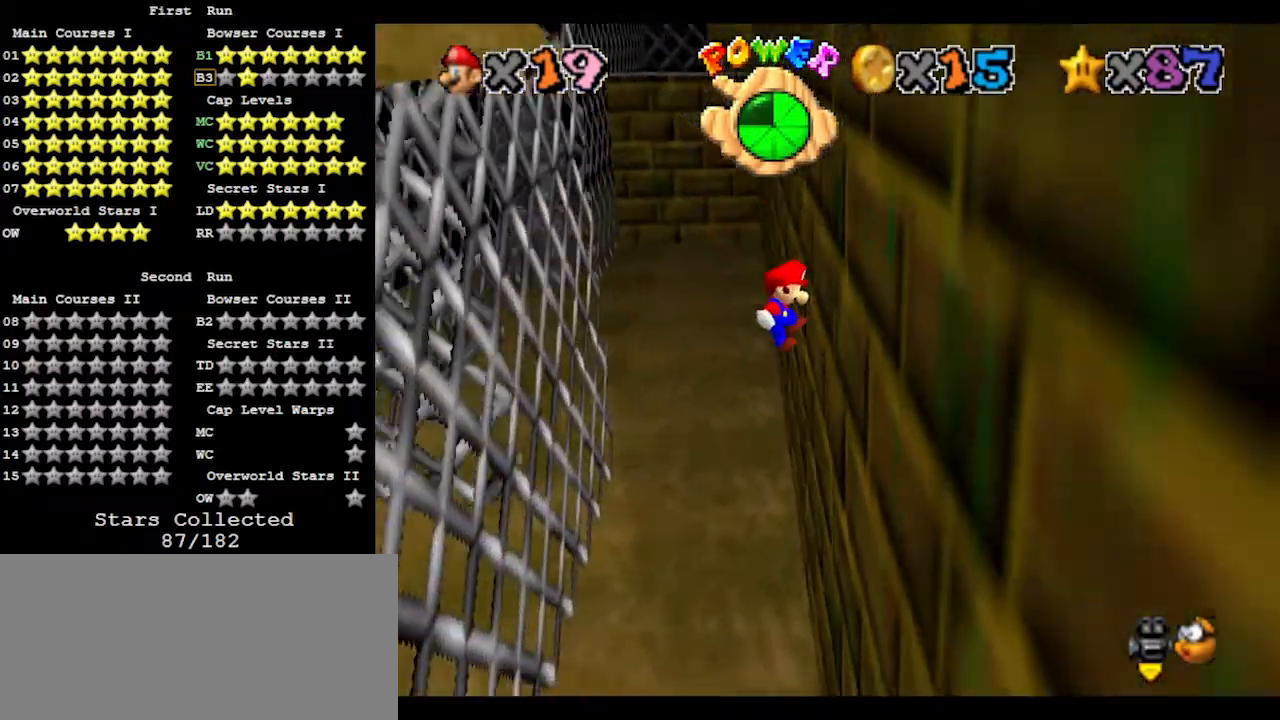
{"buttons": [], "left_stick": "up-left", "events": [[133, "left_stick", "up-left"], [167, "A", "down"], [367, "A", "up"]]}
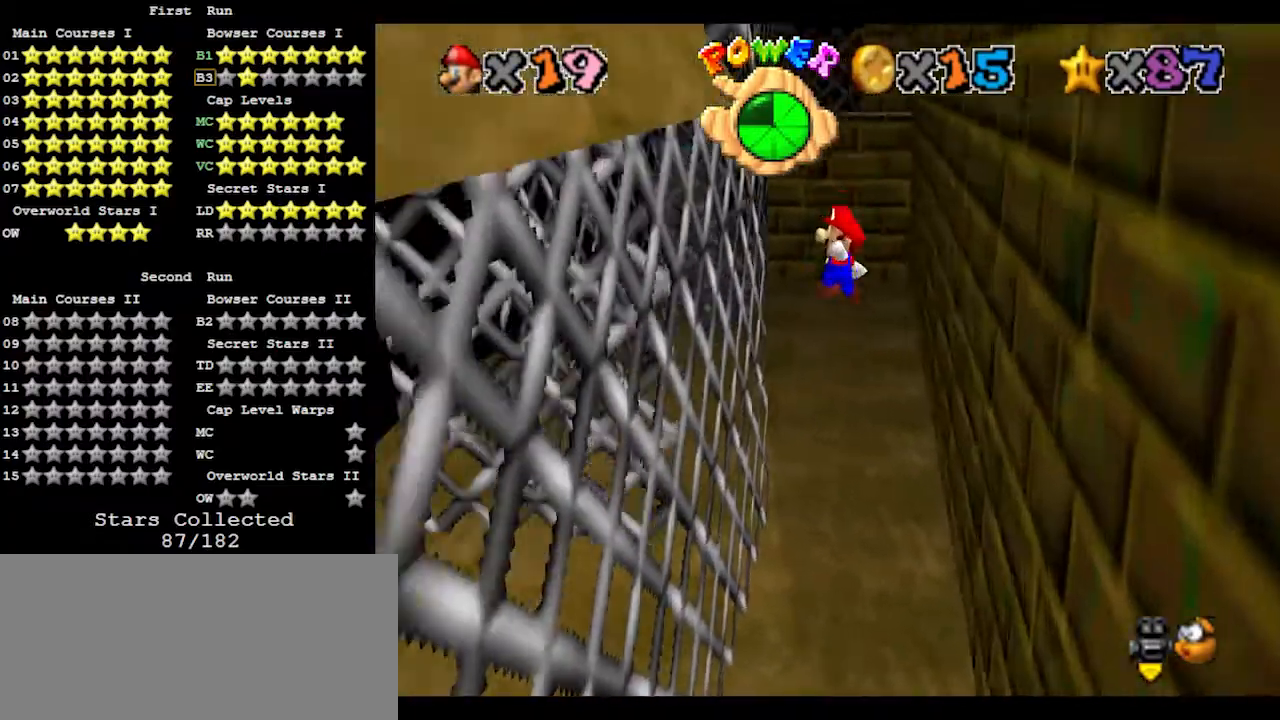
{"buttons": ["A"], "left_stick": "up-right", "events": [[333, "left_stick", "up-right"], [367, "A", "down"]]}
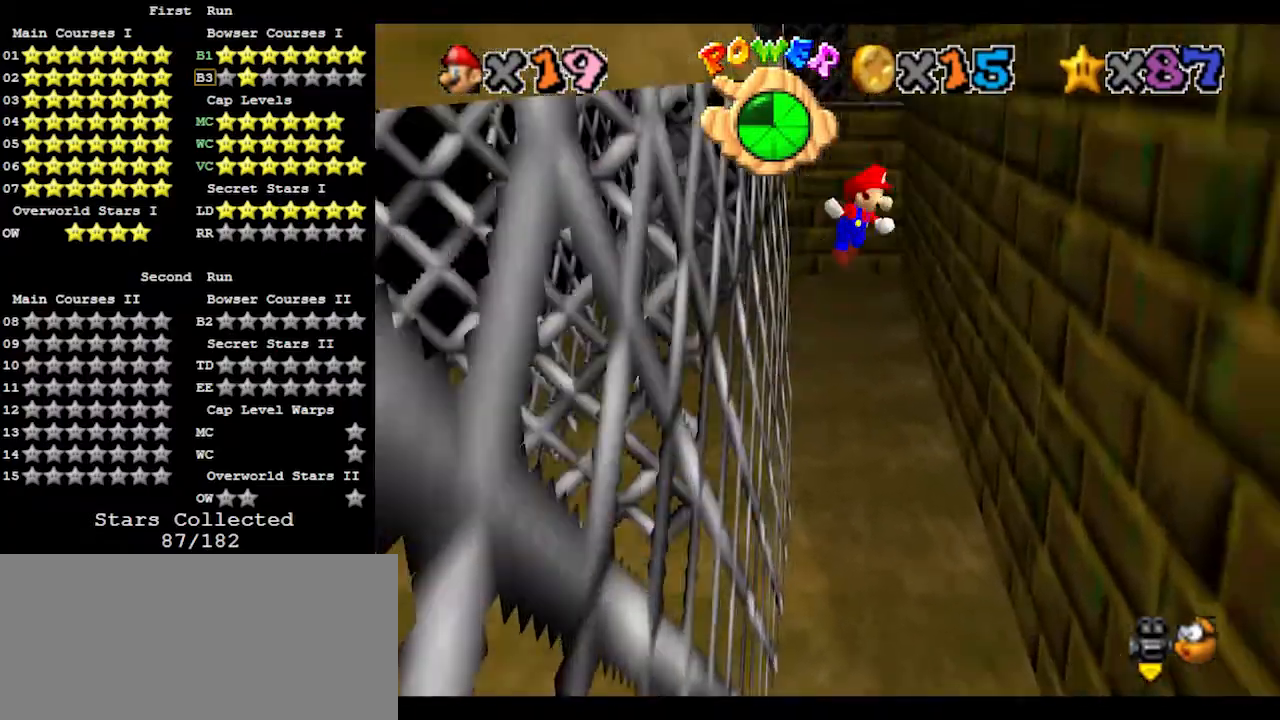
{"buttons": [], "left_stick": "up-right", "events": [[33, "A", "up"]]}
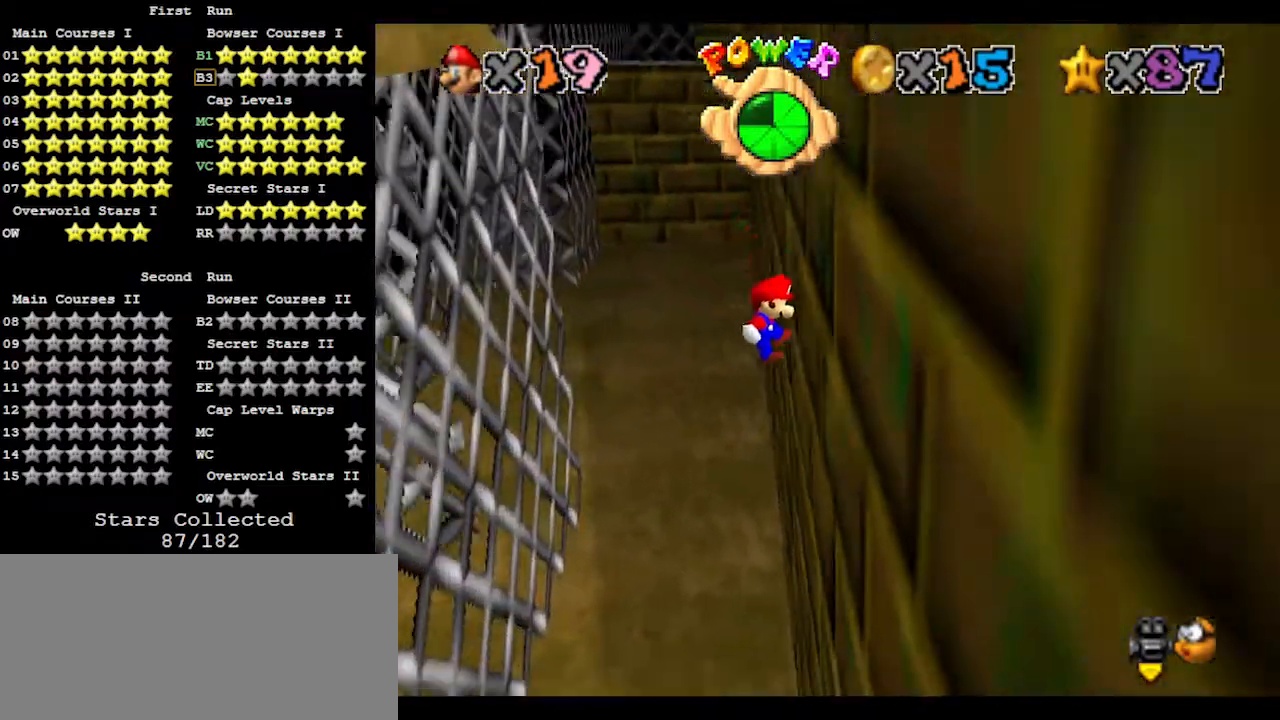
{"buttons": [], "left_stick": "up-left", "events": [[67, "left_stick", "up-left"], [100, "A", "down"], [233, "A", "up"]]}
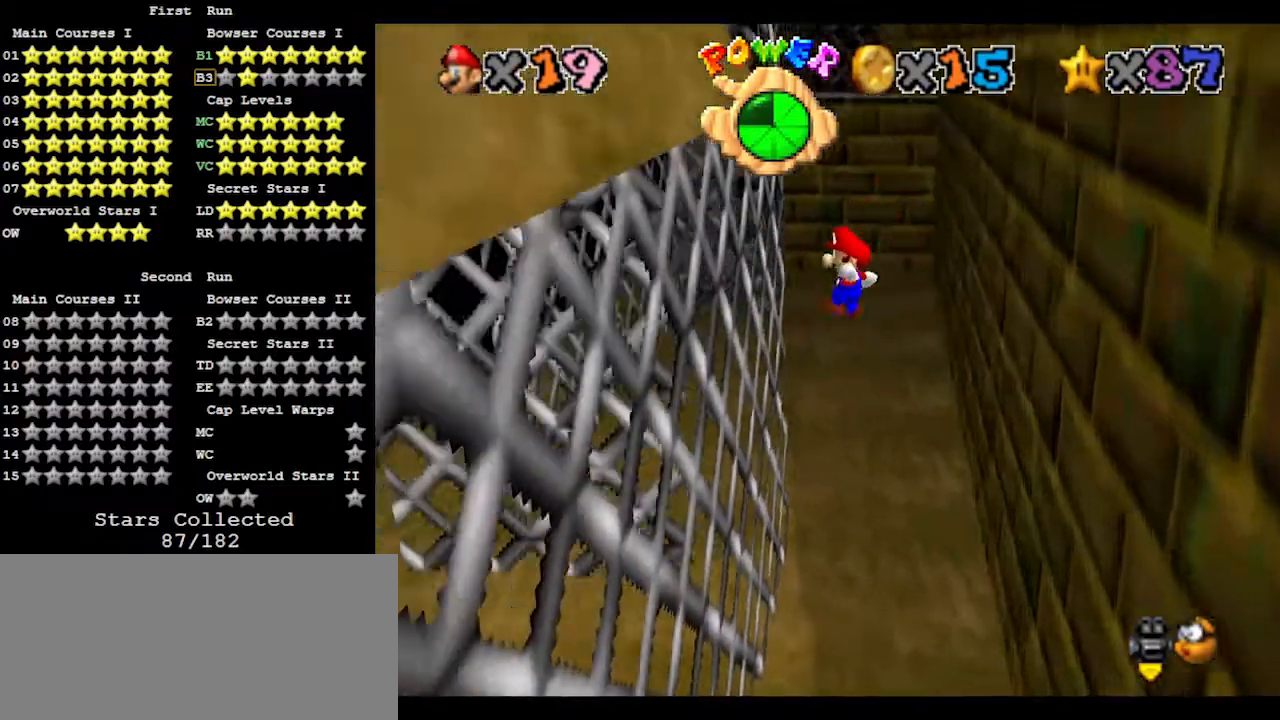
{"buttons": ["A"], "left_stick": "up-right", "events": [[167, "left_stick", "up"], [267, "left_stick", "up-right"], [300, "A", "down"]]}
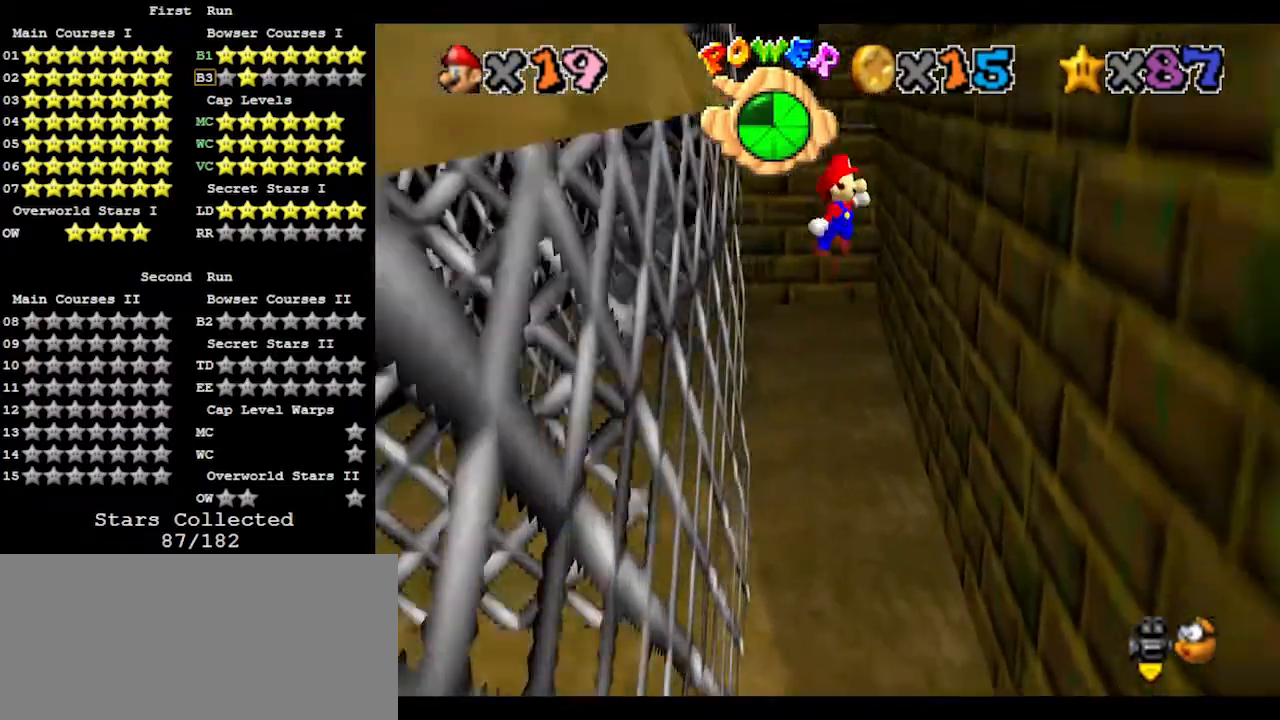
{"buttons": [], "left_stick": "up-left", "events": [[33, "A", "up"], [400, "left_stick", "up"], [500, "left_stick", "up-left"]]}
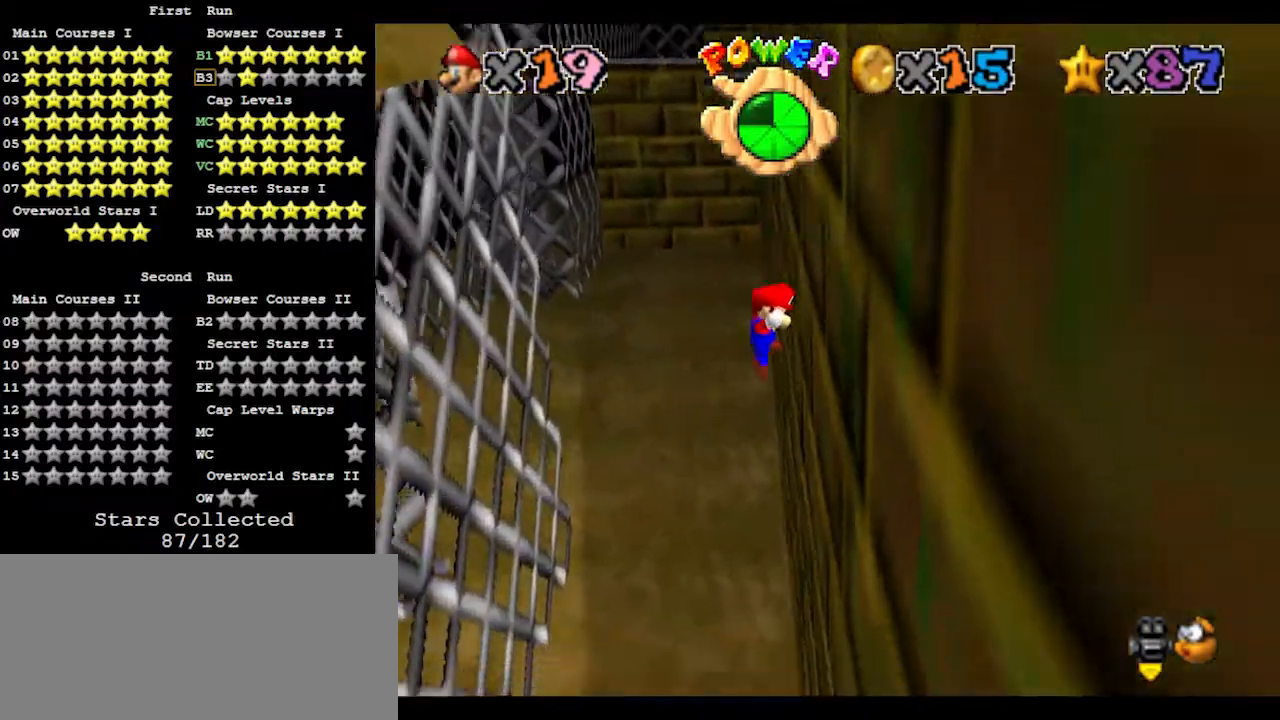
{"buttons": [], "left_stick": "up-left", "events": [[33, "A", "down"], [167, "A", "up"]]}
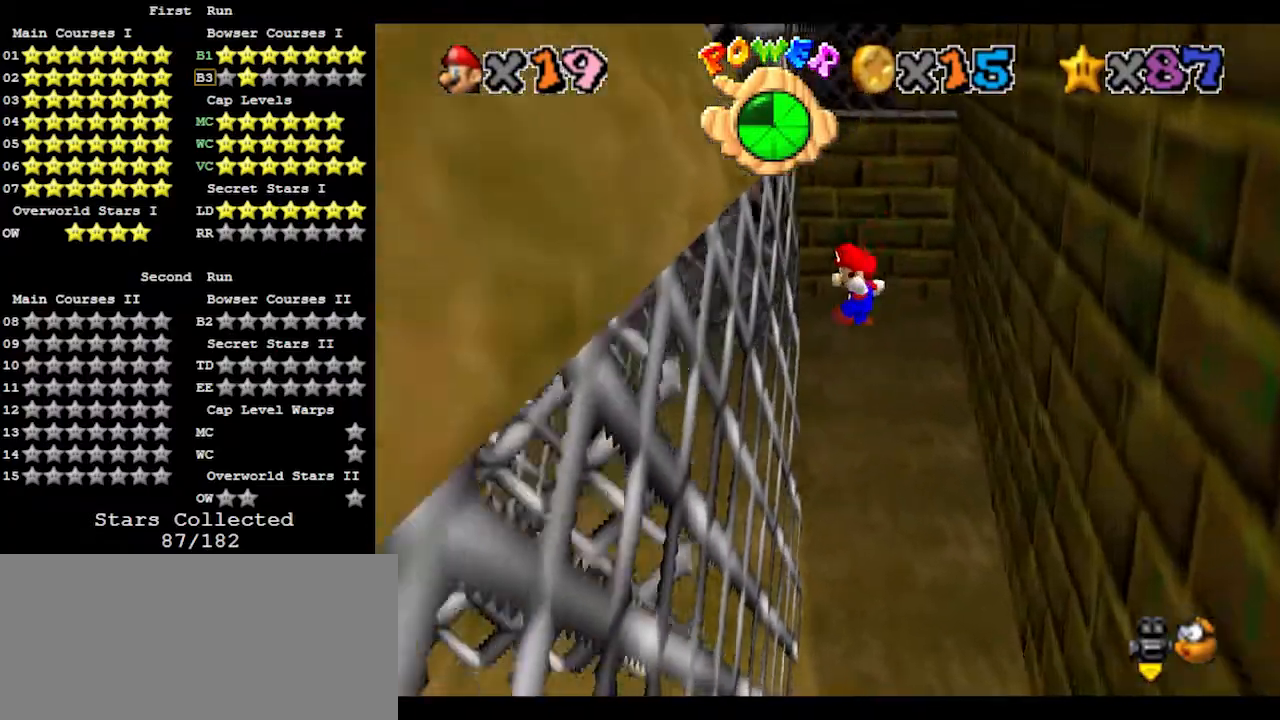
{"buttons": [], "left_stick": "up-right", "events": [[167, "left_stick", "up"], [267, "A", "down"], [267, "left_stick", "up-right"], [433, "A", "up"]]}
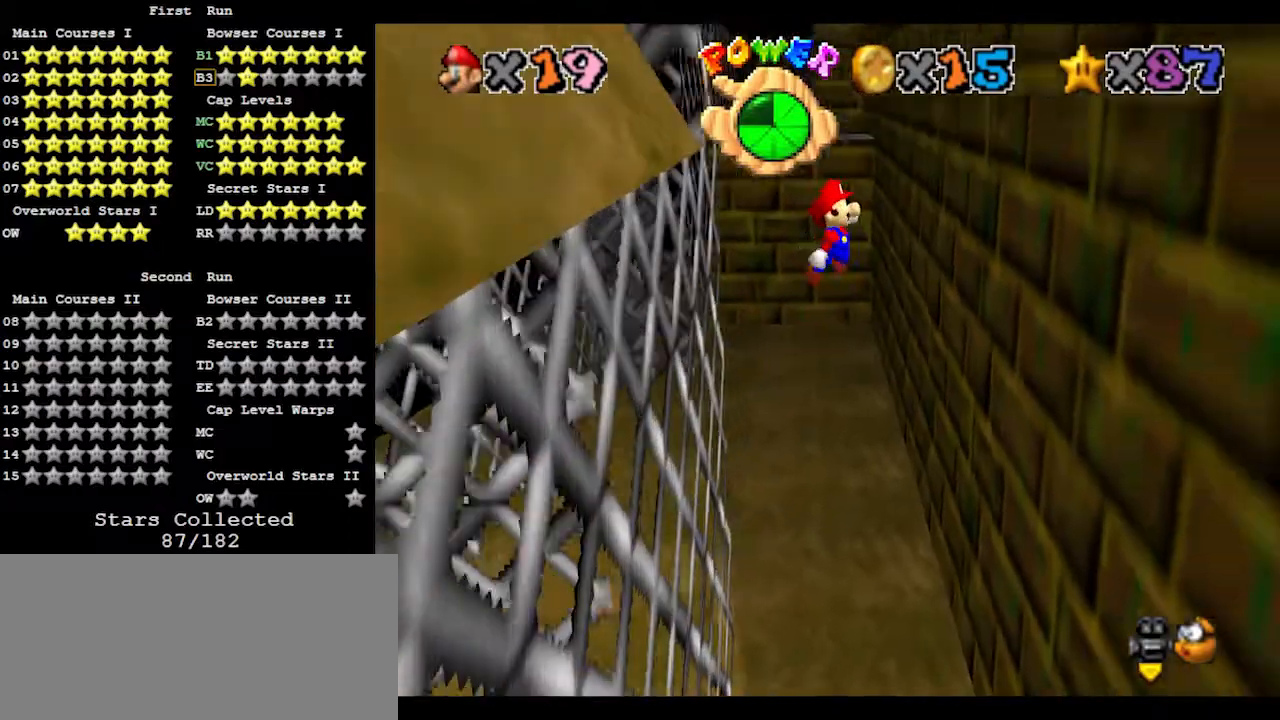
{"buttons": ["A"], "left_stick": "up", "events": [[433, "left_stick", "up"], [500, "A", "down"]]}
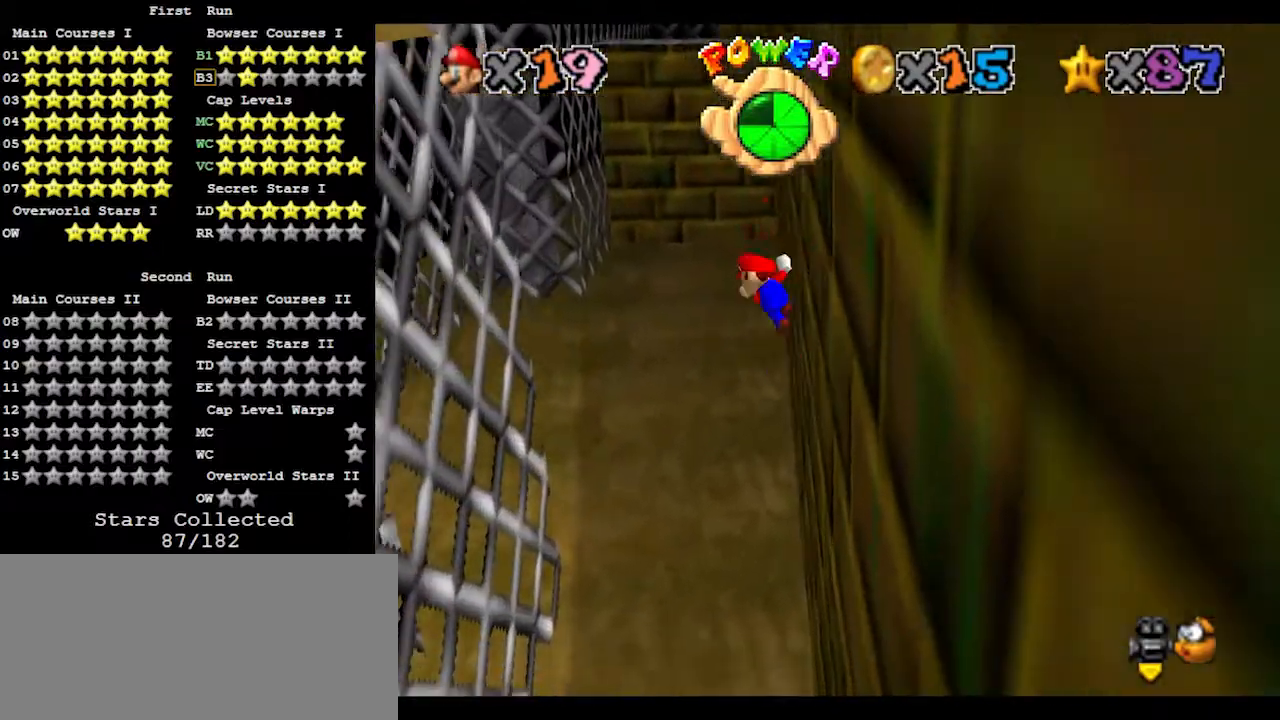
{"buttons": [], "left_stick": "up-left", "events": [[33, "left_stick", "up-left"], [167, "A", "up"]]}
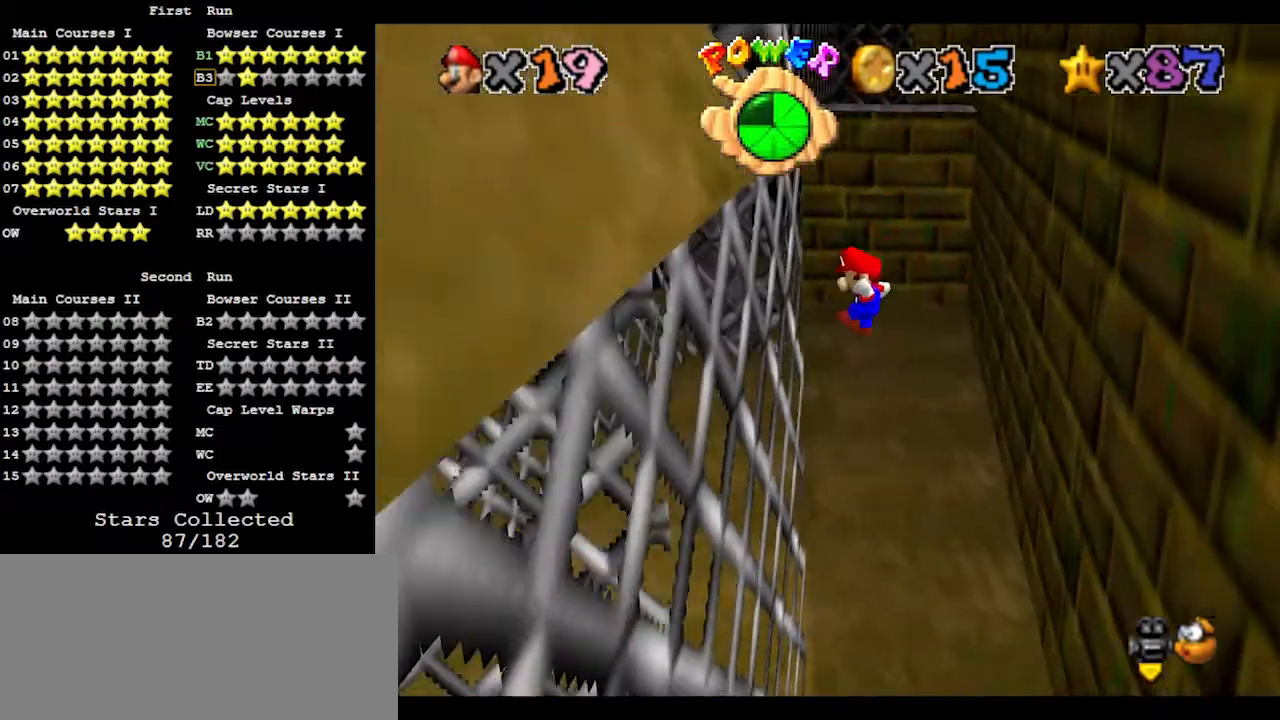
{"buttons": [], "left_stick": "up-right", "events": [[200, "left_stick", "up-right"], [233, "A", "down"], [433, "A", "up"]]}
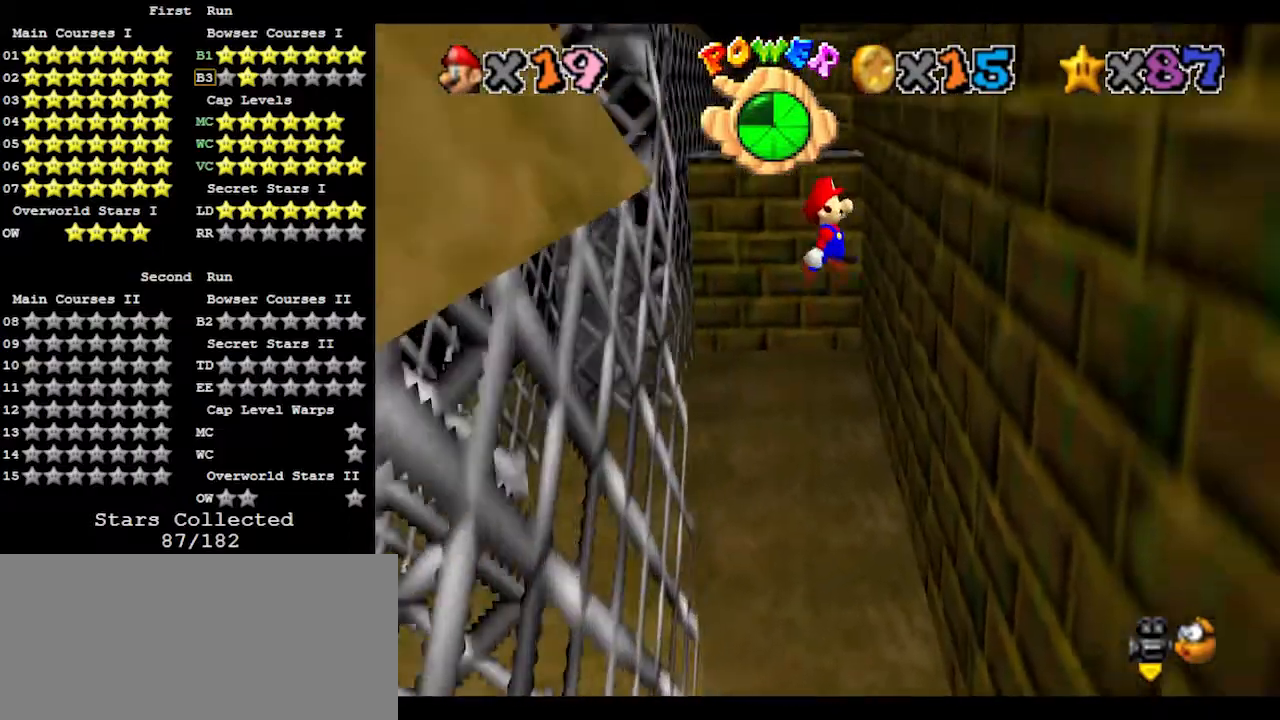
{"buttons": ["A"], "left_stick": "up-left", "events": [[433, "left_stick", "up-left"], [467, "A", "down"]]}
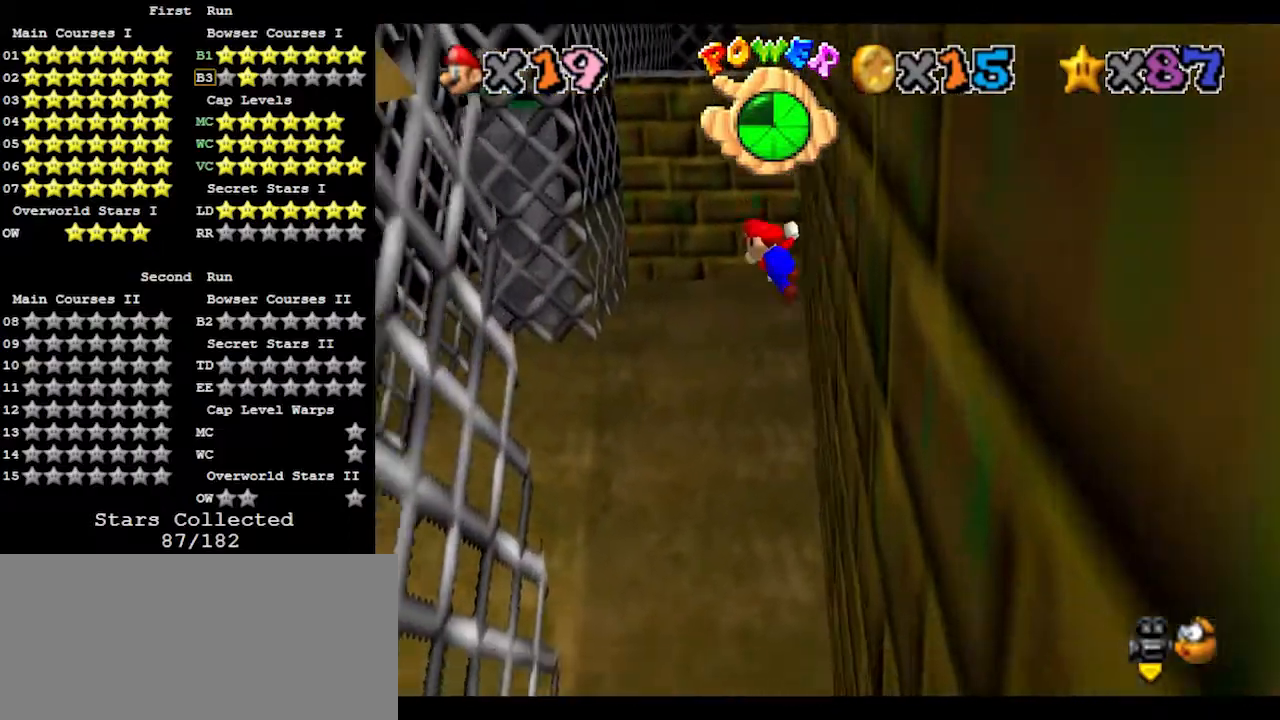
{"buttons": [], "left_stick": "left", "events": [[67, "A", "up"], [100, "left_stick", "left"]]}
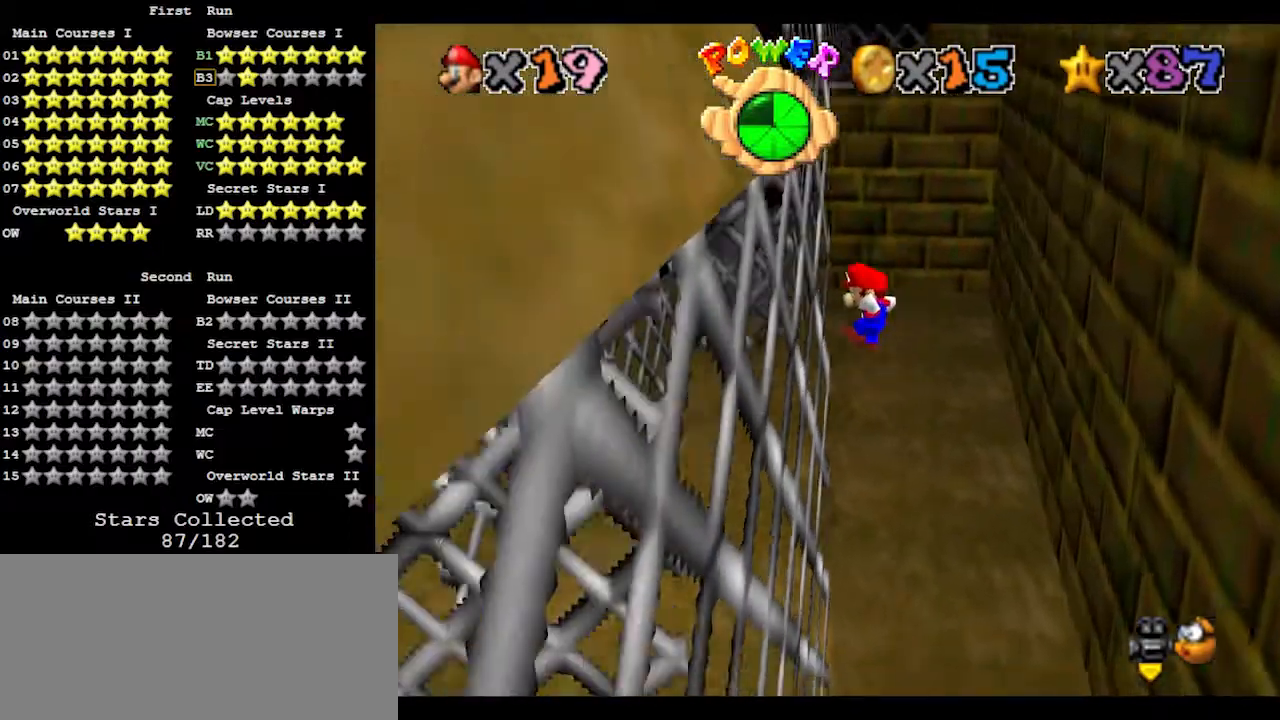
{"buttons": ["A"], "left_stick": "right", "events": [[100, "left_stick", "up-right"], [133, "A", "down"], [333, "left_stick", "right"]]}
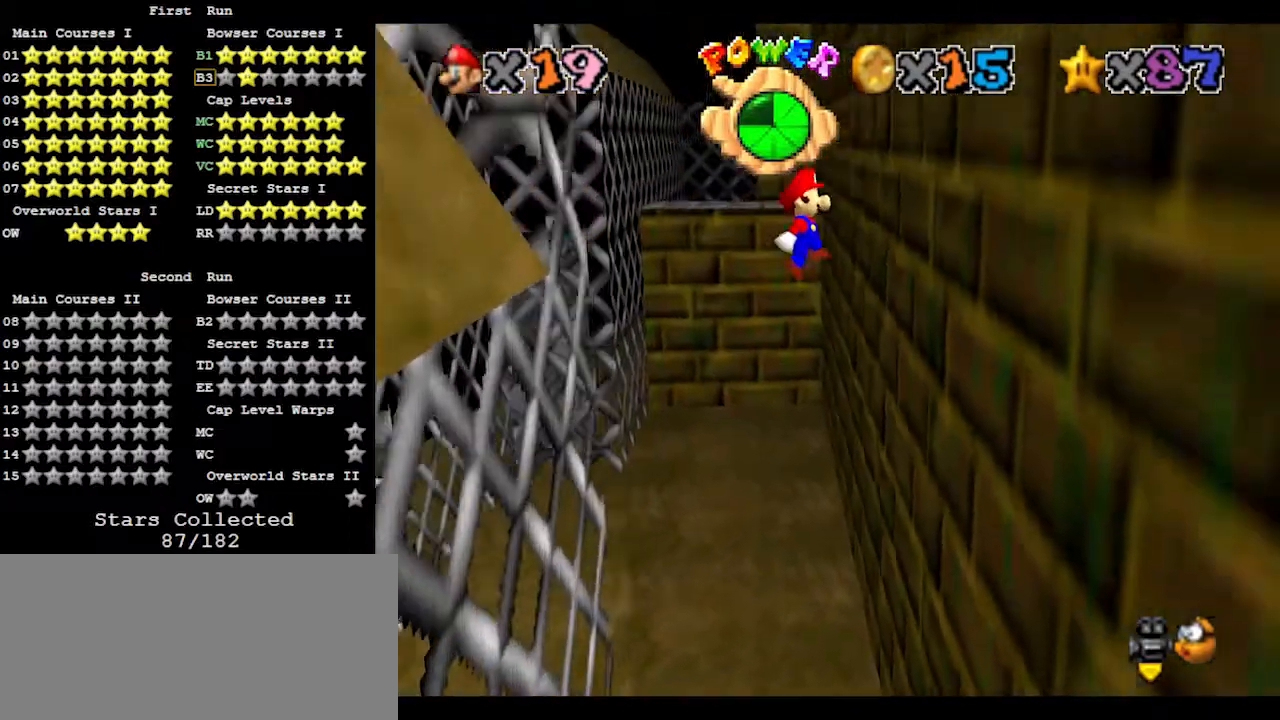
{"buttons": ["A"], "left_stick": "left", "events": [[167, "A", "up"], [267, "left_stick", "left"], [300, "A", "down"]]}
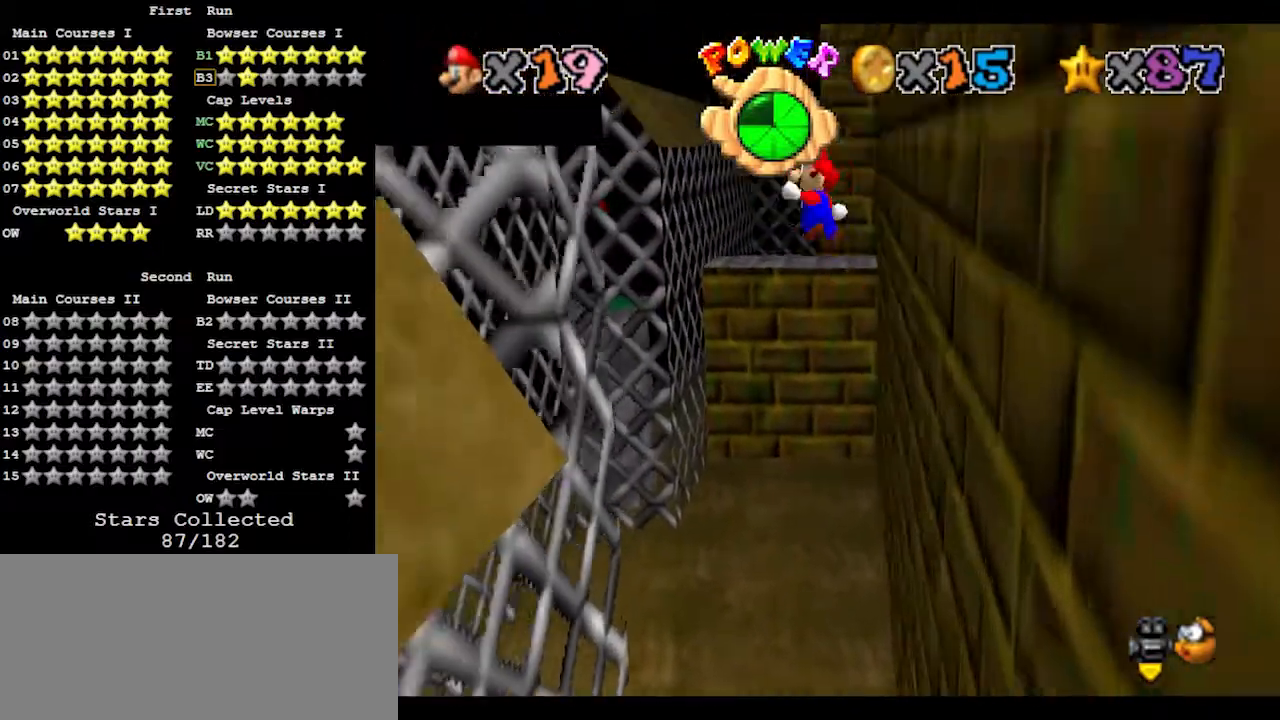
{"buttons": [], "left_stick": "center", "events": [[167, "A", "up"], [167, "left_stick", "up-left"], [400, "left_stick", "left"], [500, "left_stick", "center"]]}
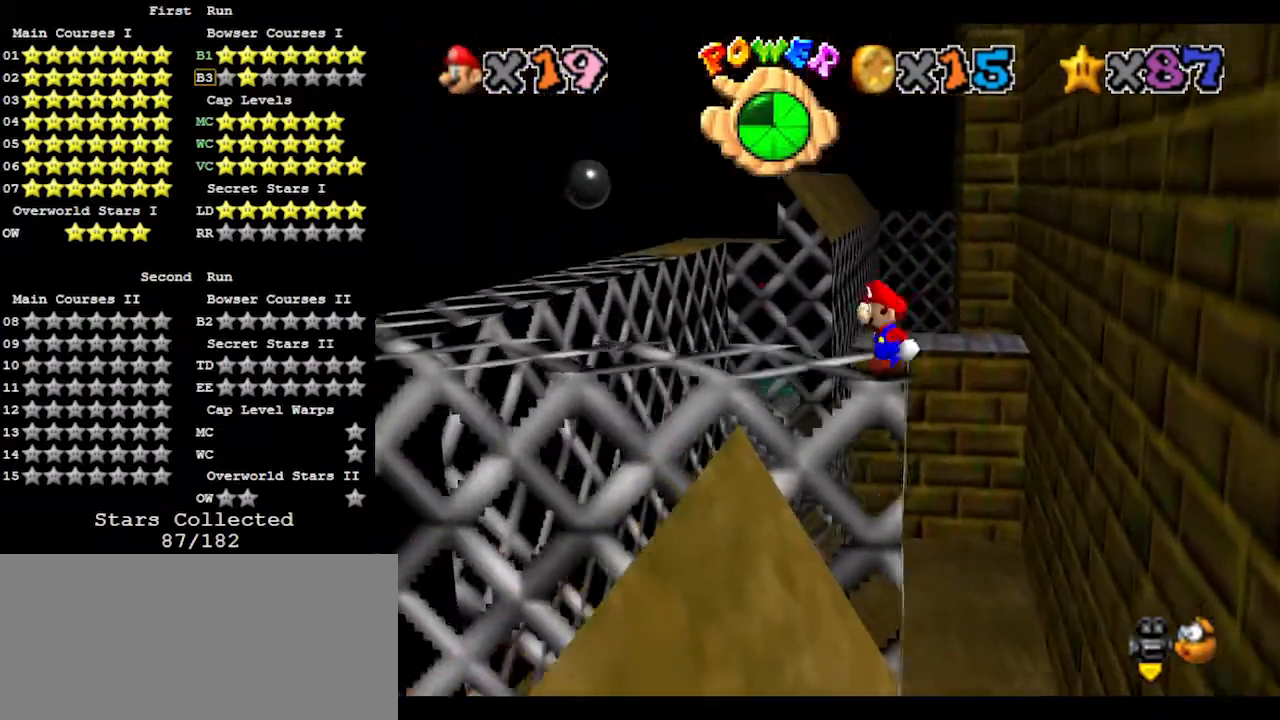
{"buttons": [], "left_stick": "center", "events": []}
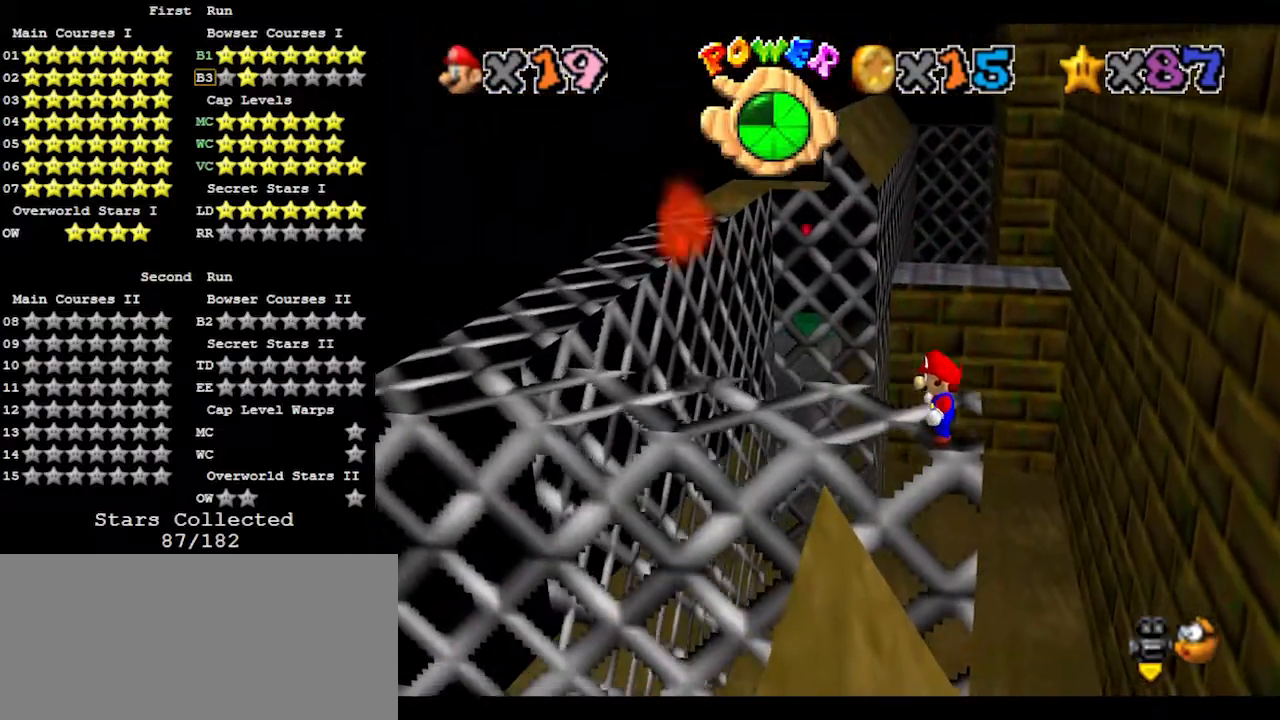
{"buttons": ["A"], "left_stick": "left", "events": [[133, "A", "down"], [167, "left_stick", "left"]]}
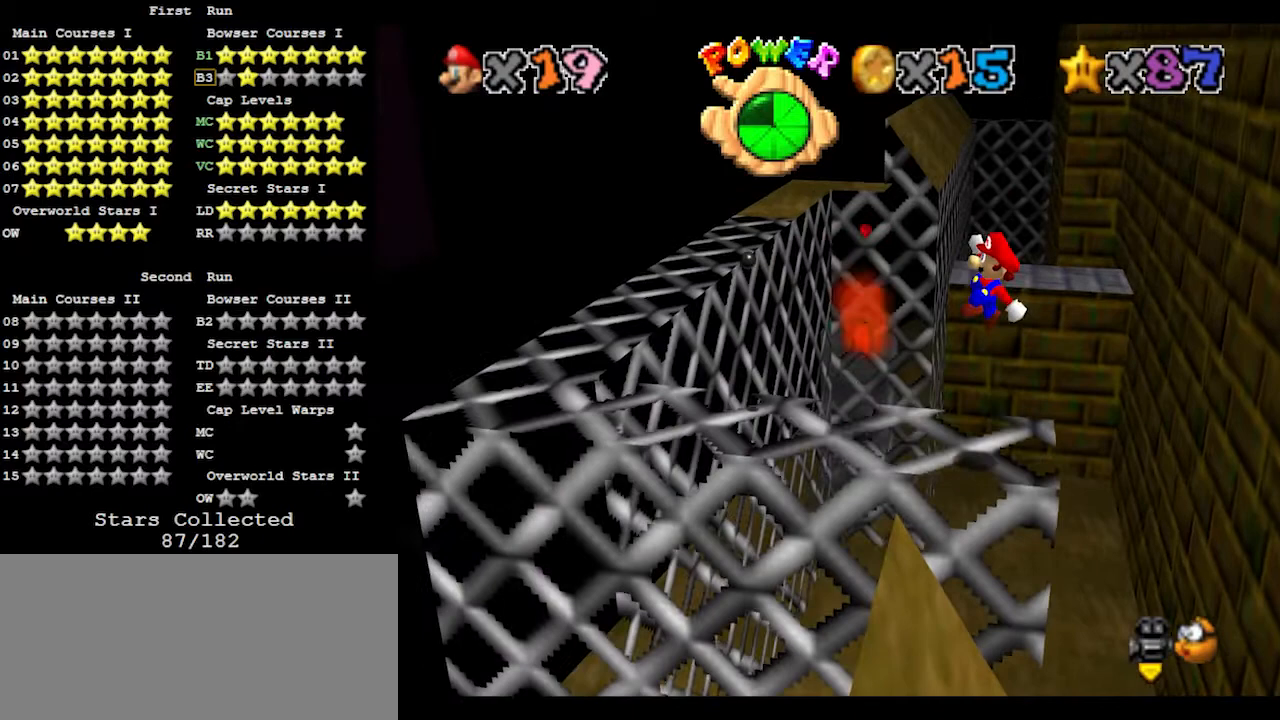
{"buttons": [], "left_stick": "left", "events": [[100, "B", "down"], [200, "B", "up"], [233, "A", "up"]]}
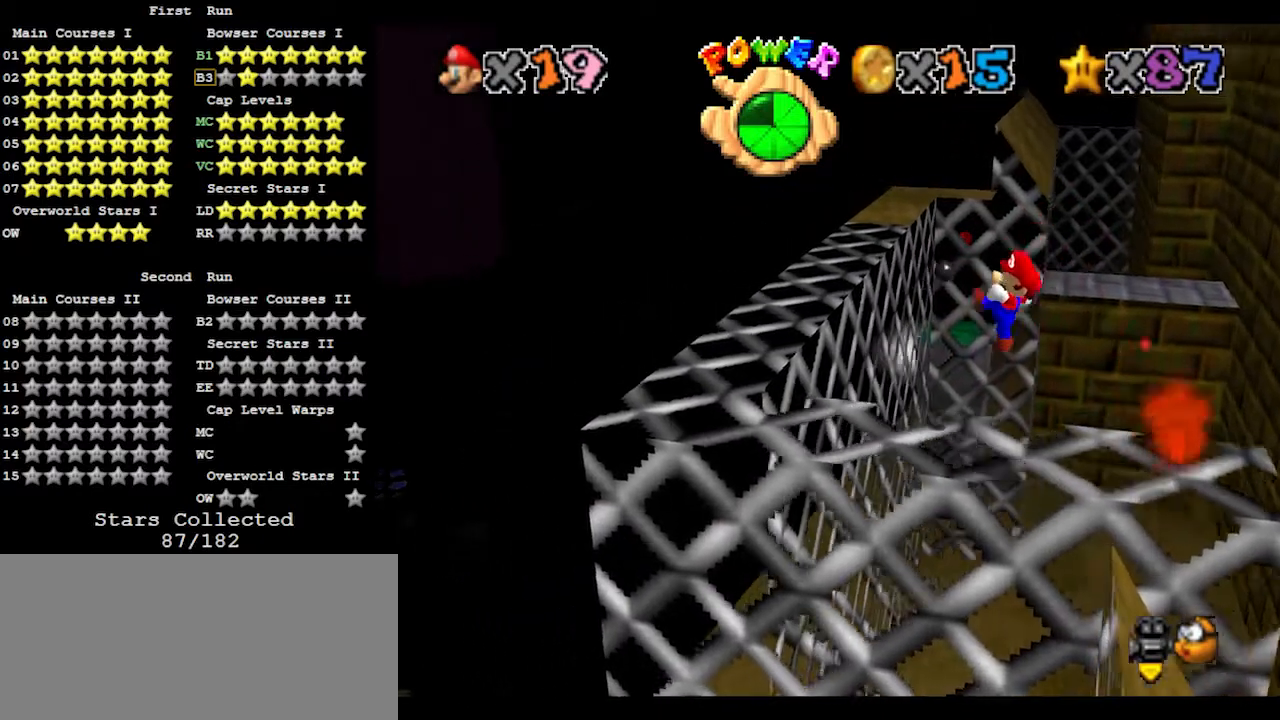
{"buttons": [], "left_stick": "left", "events": []}
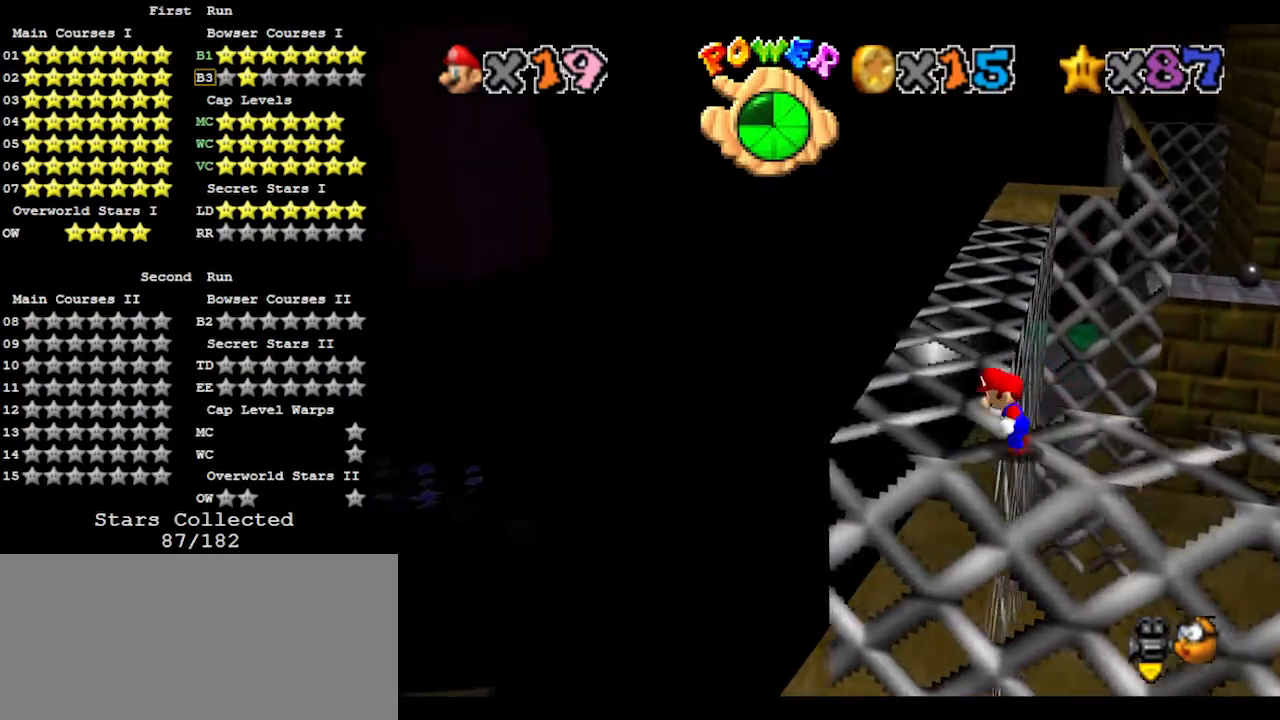
{"buttons": ["A"], "left_stick": "up", "events": [[33, "left_stick", "up-left"], [133, "left_stick", "up"], [333, "A", "down"]]}
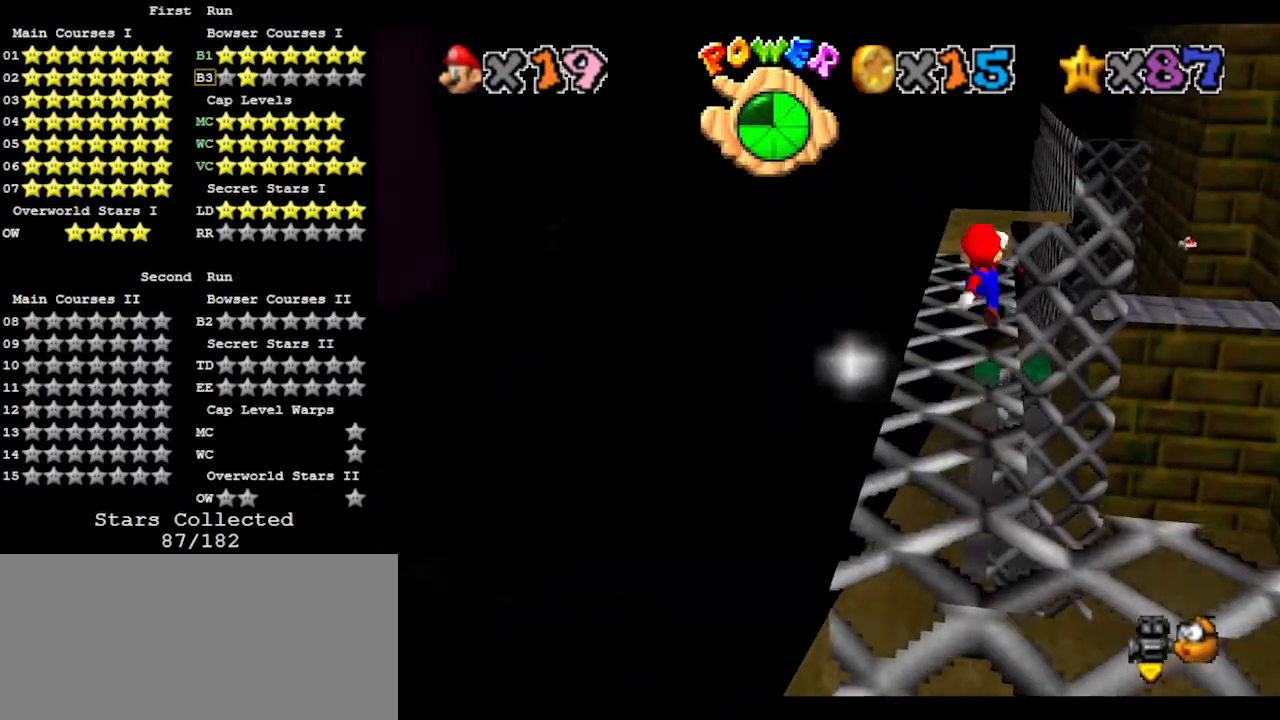
{"buttons": [], "left_stick": "up-left", "events": [[67, "B", "down"], [200, "A", "up"], [200, "B", "up"], [267, "left_stick", "up-left"]]}
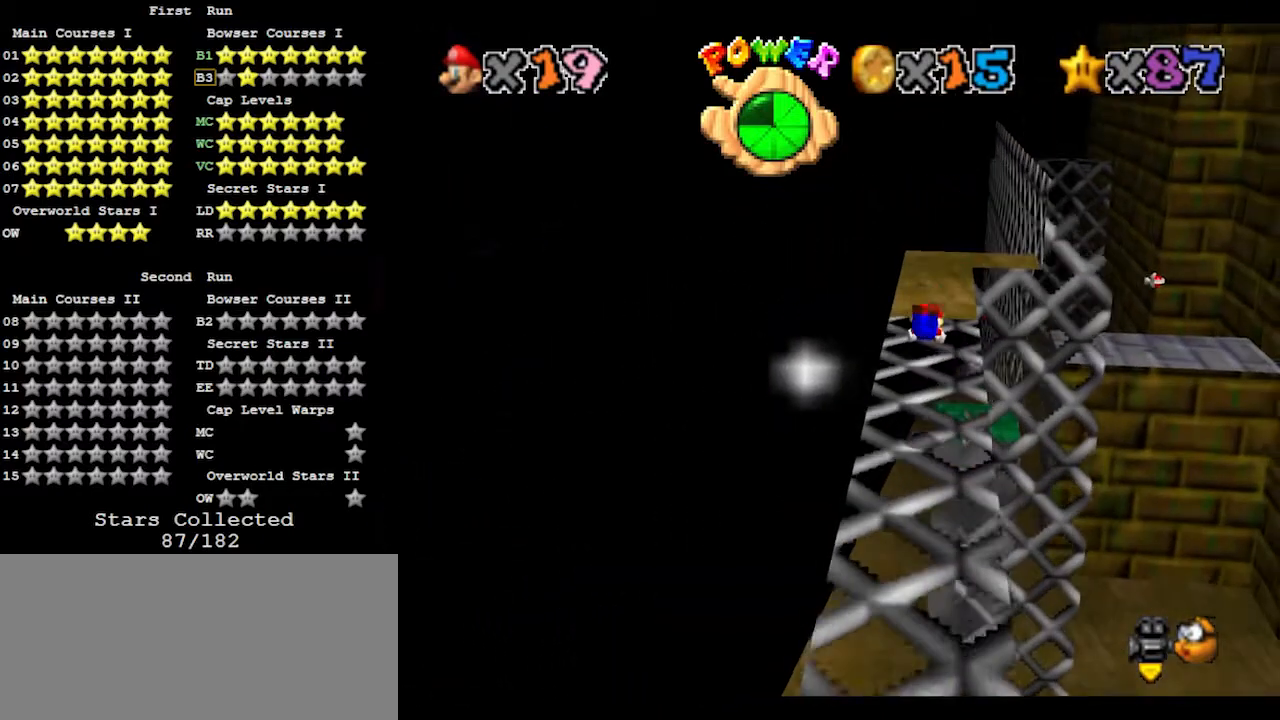
{"buttons": ["C_LEFT"], "left_stick": "down", "events": [[33, "left_stick", "left"], [167, "left_stick", "down"], [233, "A", "down"], [267, "B", "down"], [400, "A", "up"], [433, "B", "up"], [467, "C_LEFT", "down"]]}
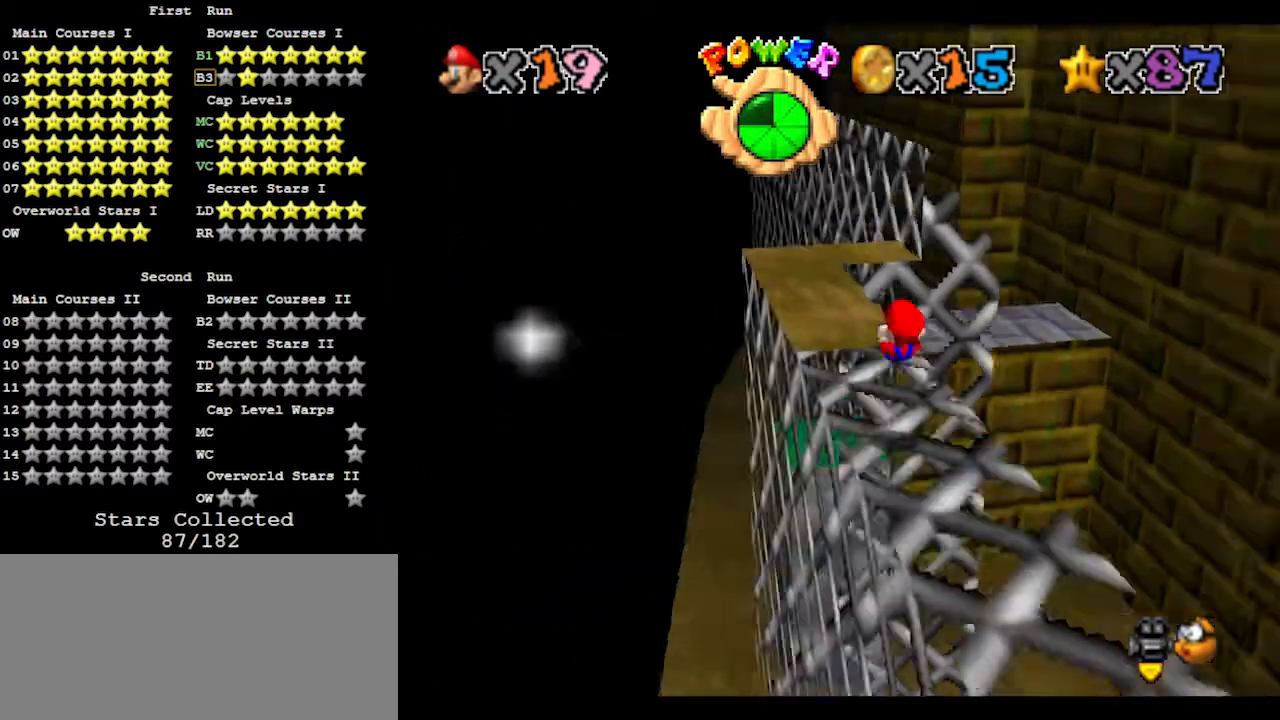
{"buttons": ["DPAD_RIGHT"], "left_stick": "center", "events": [[33, "left_stick", "center"], [67, "C_LEFT", "up"], [167, "DPAD_RIGHT", "down"]]}